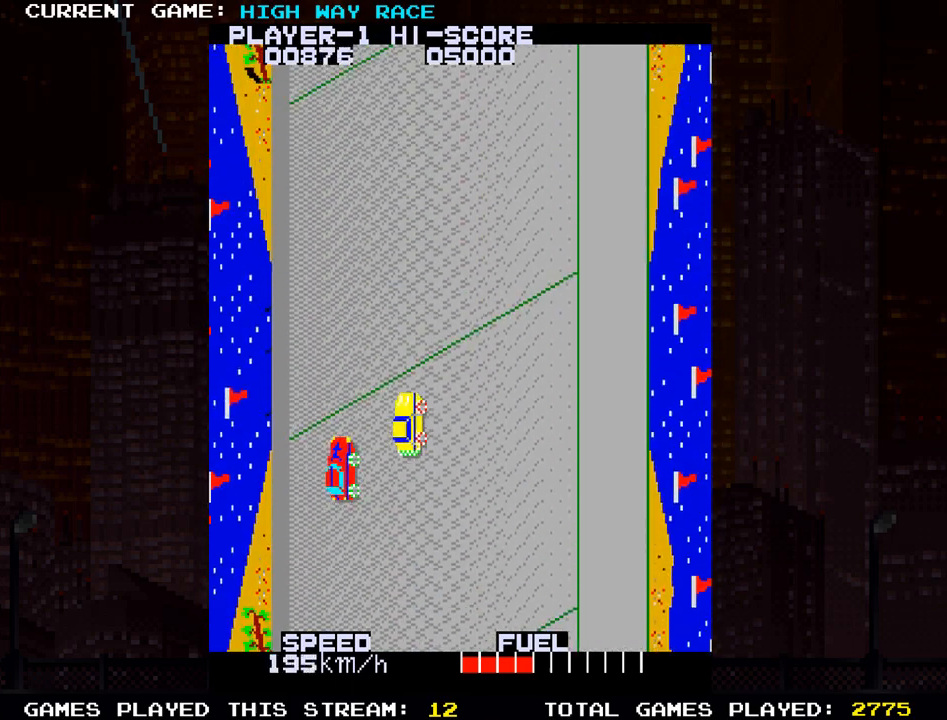
Gameplay with a controller (arcade stick); each line is a JSON object with the inputs held at the frame after it. "events" lists button and stick changes between this image and that frame as [ms after this image, input, new state], when the widget could be followed in between. Not read: L3 R3 other_buttons.
{"buttons": [], "left_stick": "right", "events": [[83, "left_stick", "left"], [133, "left_stick", "center"], [267, "left_stick", "right"]]}
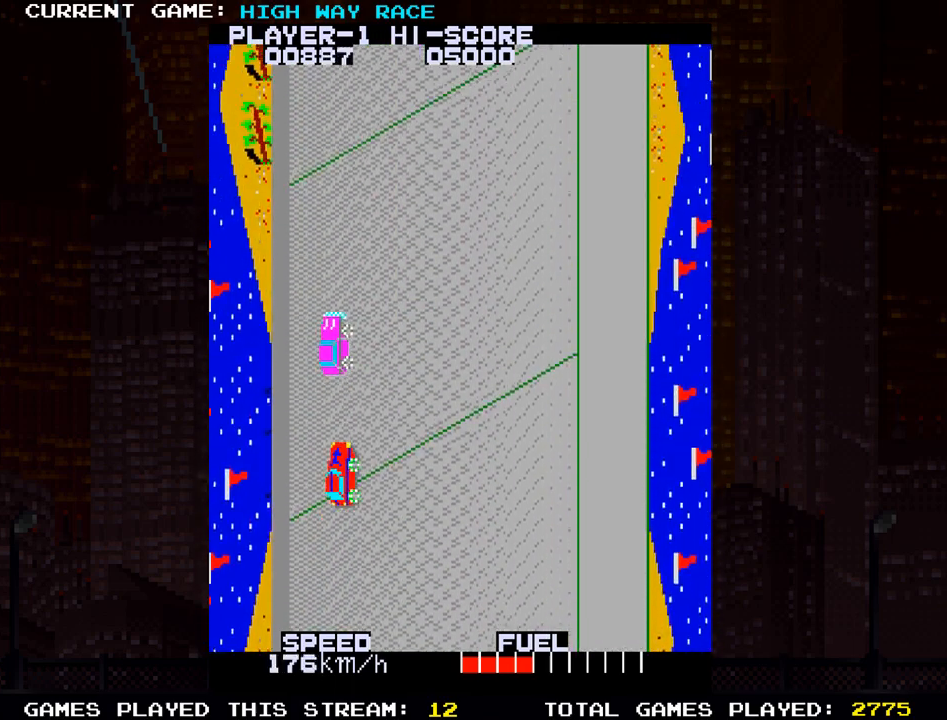
{"buttons": [], "left_stick": "right"}
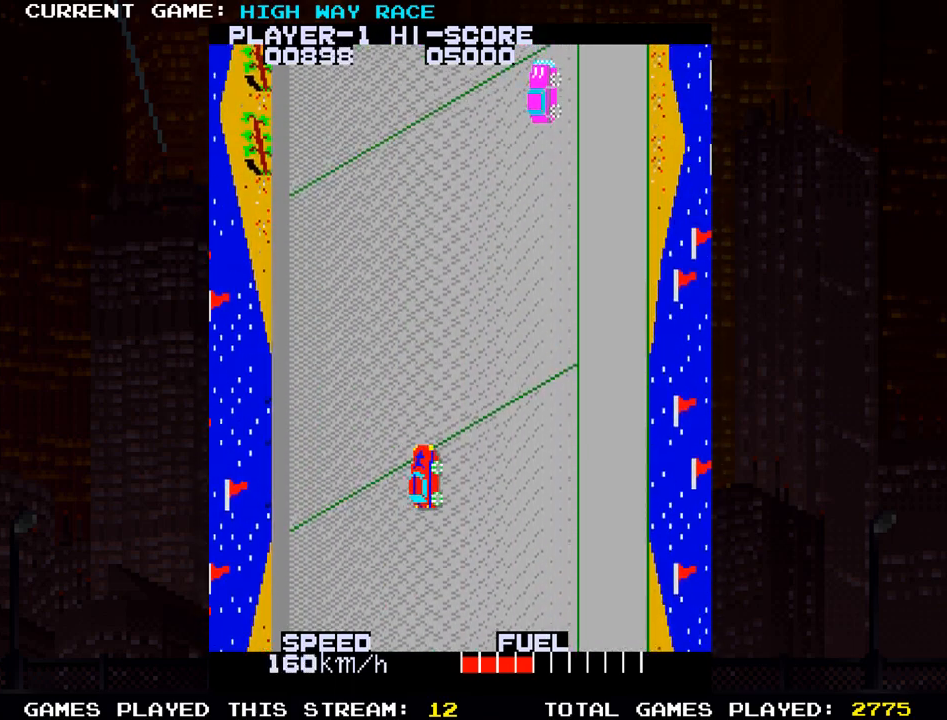
{"buttons": [], "left_stick": "right", "events": []}
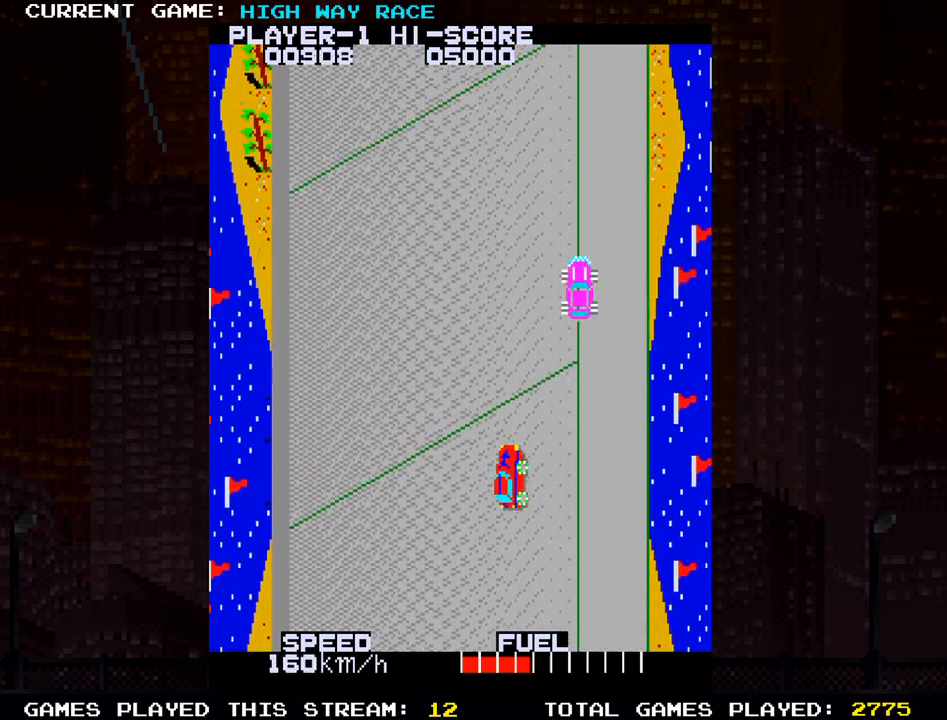
{"buttons": [], "left_stick": "right", "events": [[150, "left_stick", "left"], [267, "left_stick", "center"], [317, "left_stick", "right"]]}
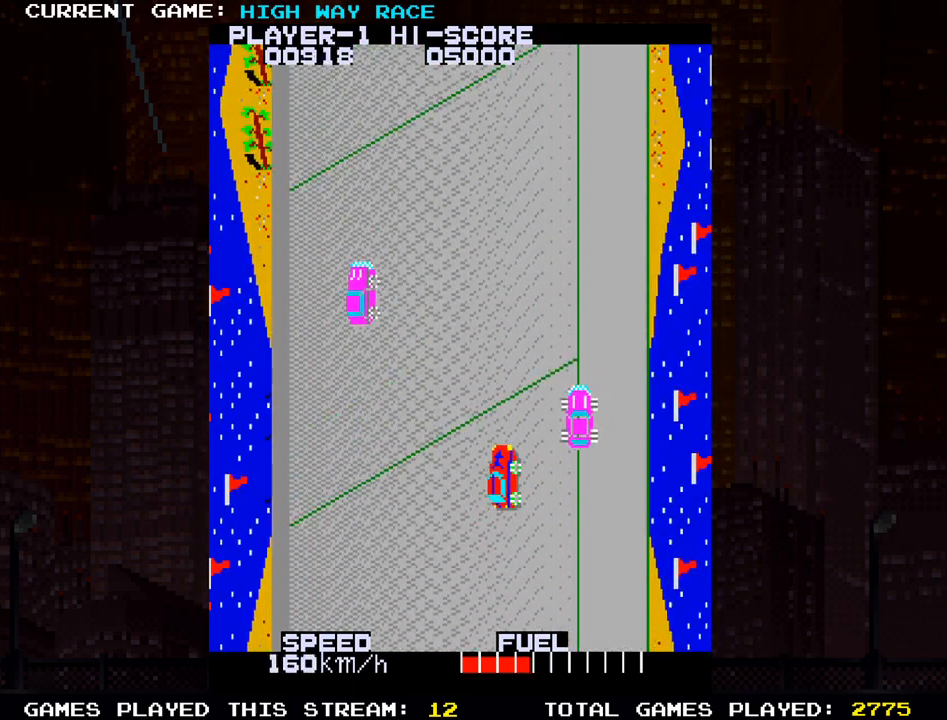
{"buttons": [], "left_stick": "up"}
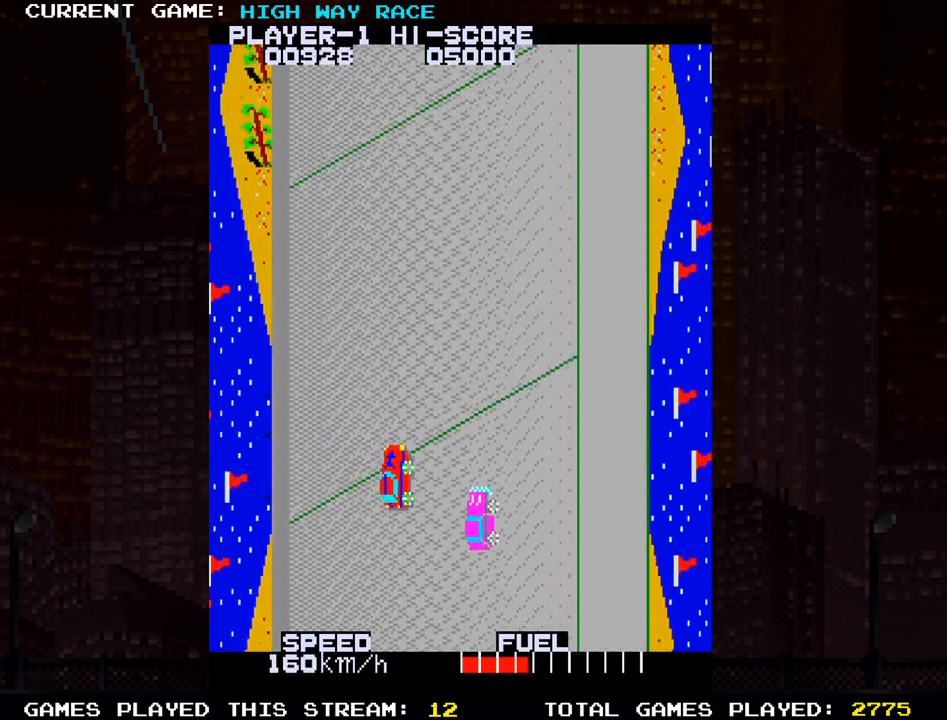
{"buttons": [], "left_stick": "right", "events": [[50, "left_stick", "up-right"], [200, "left_stick", "right"]]}
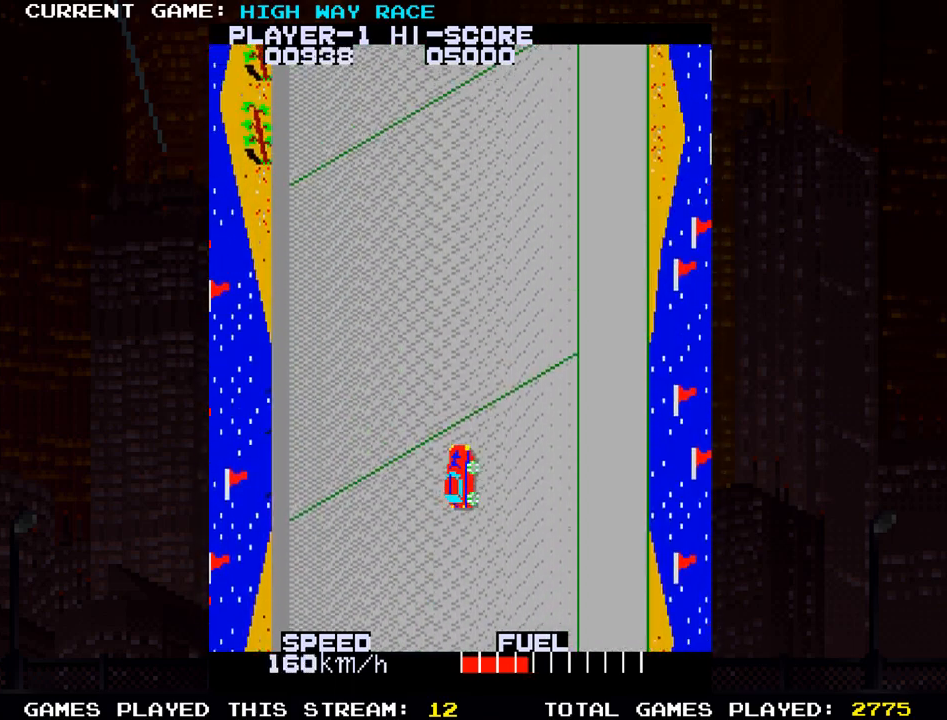
{"buttons": [], "left_stick": "up-right", "events": [[183, "left_stick", "up-right"]]}
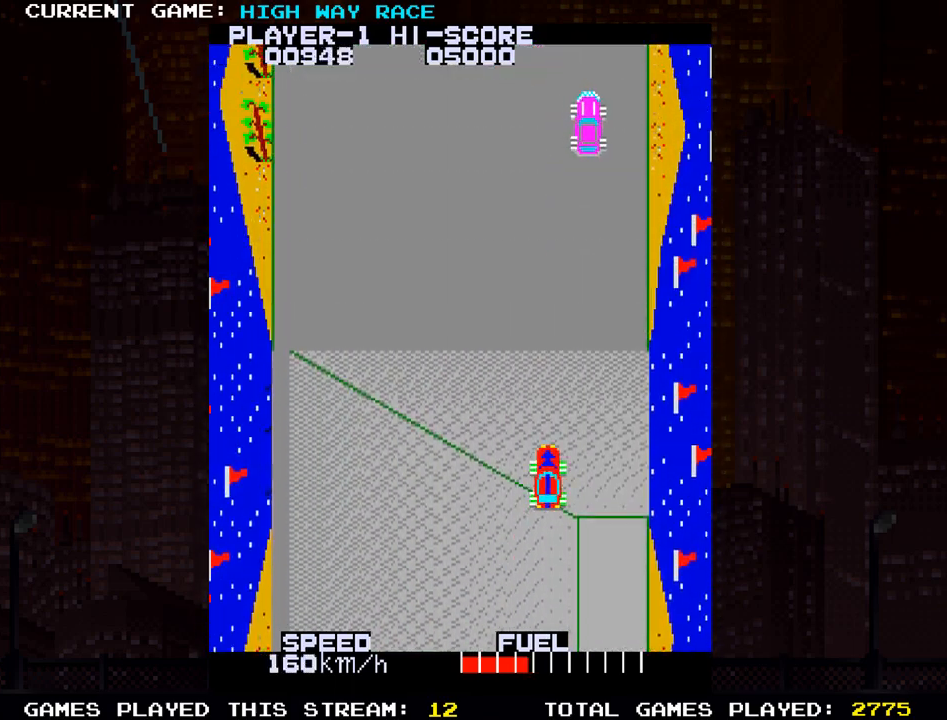
{"buttons": [], "left_stick": "up-left"}
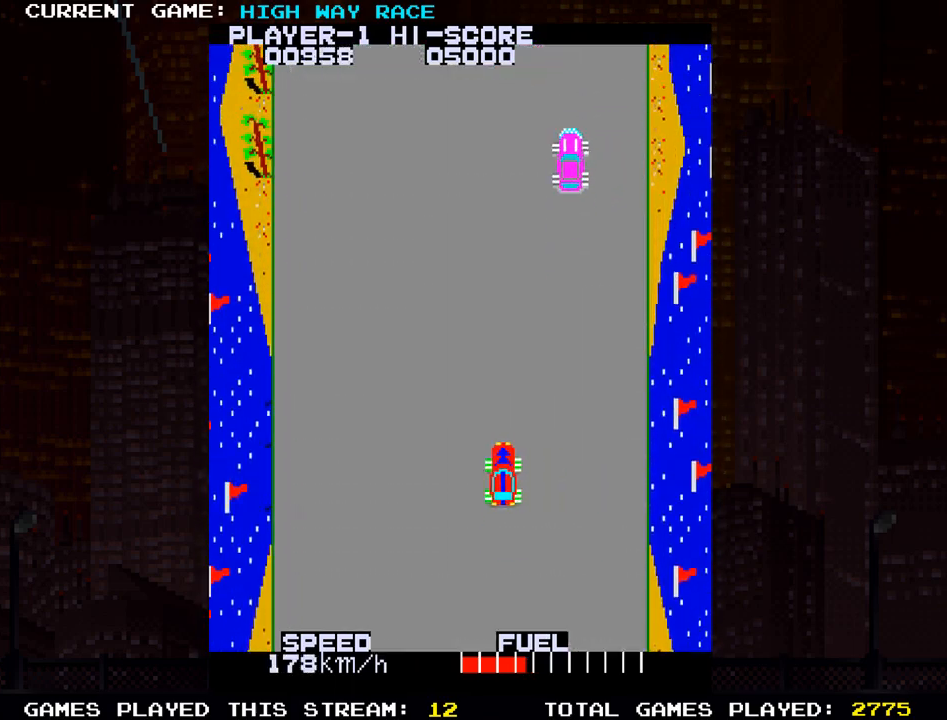
{"buttons": [], "left_stick": "up-right"}
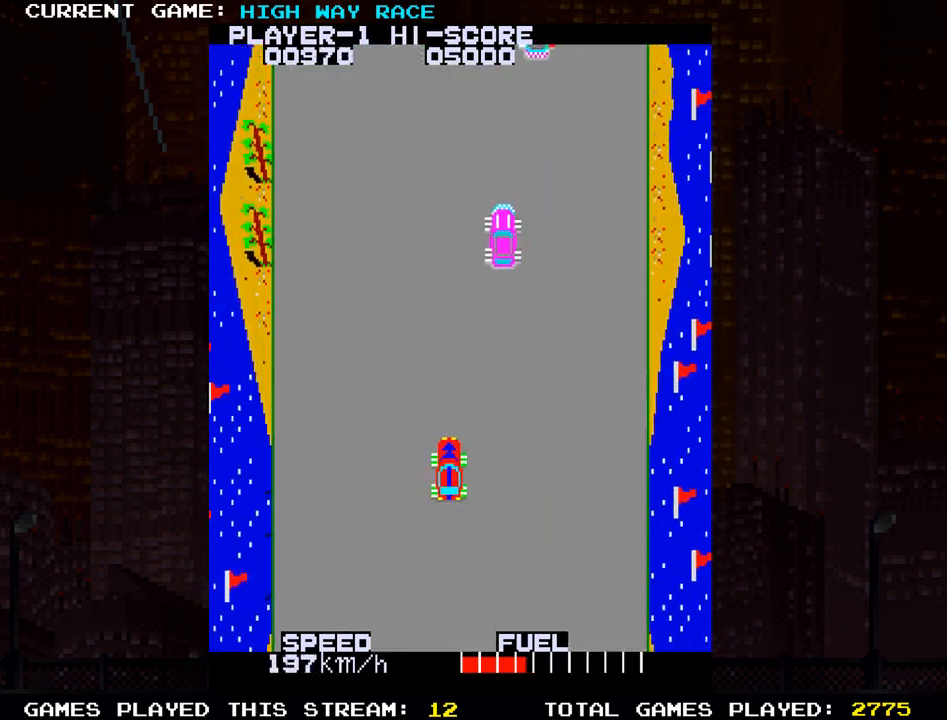
{"buttons": [], "left_stick": "up", "events": [[467, "left_stick", "up"]]}
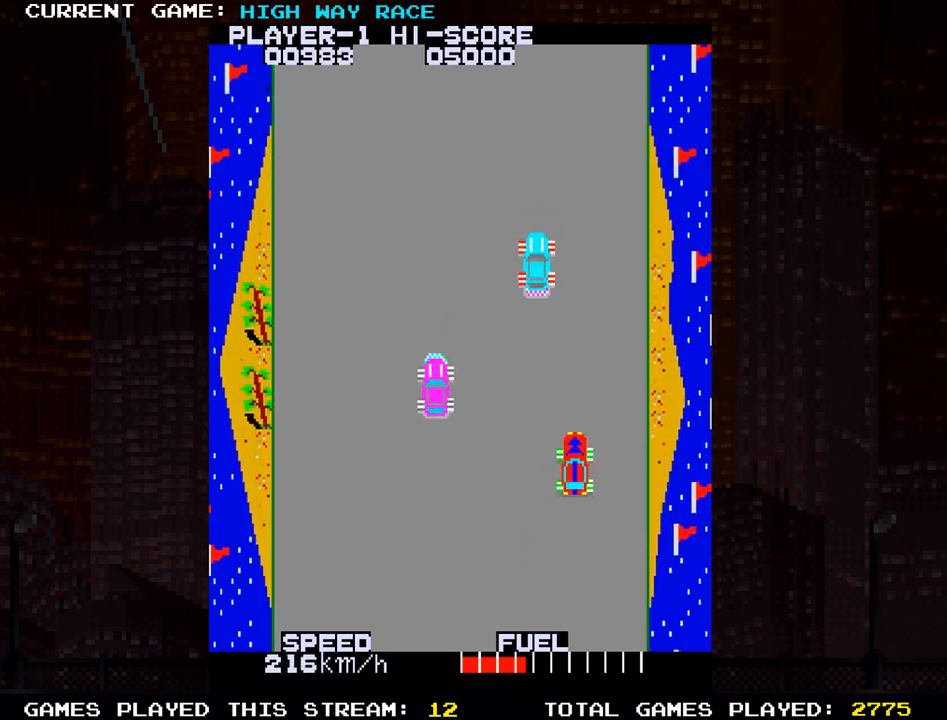
{"buttons": [], "left_stick": "up", "events": []}
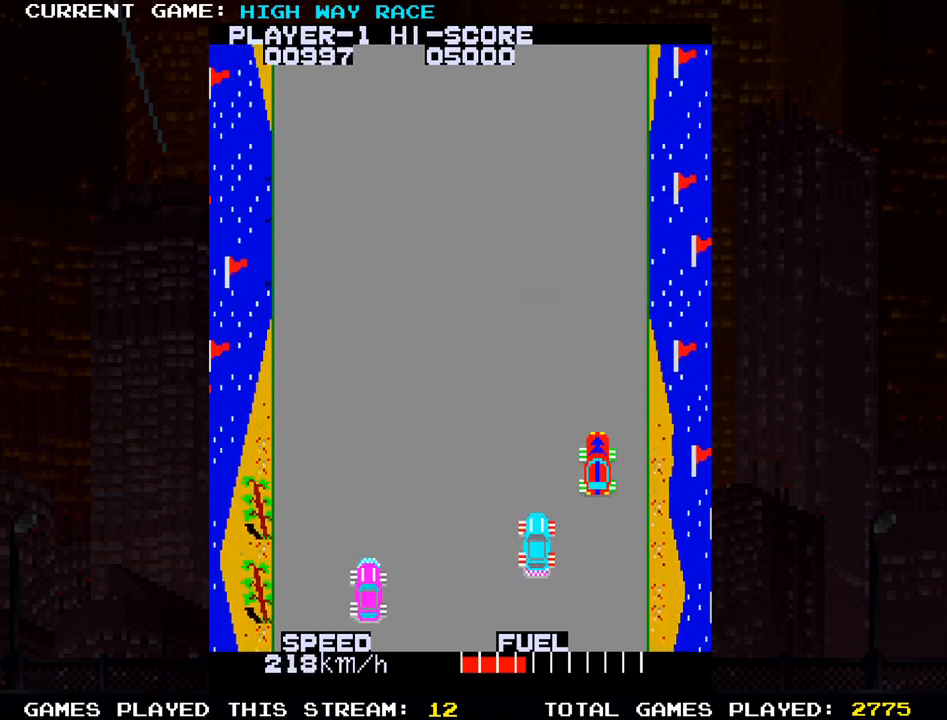
{"buttons": [], "left_stick": "up-left", "events": [[50, "left_stick", "up-left"]]}
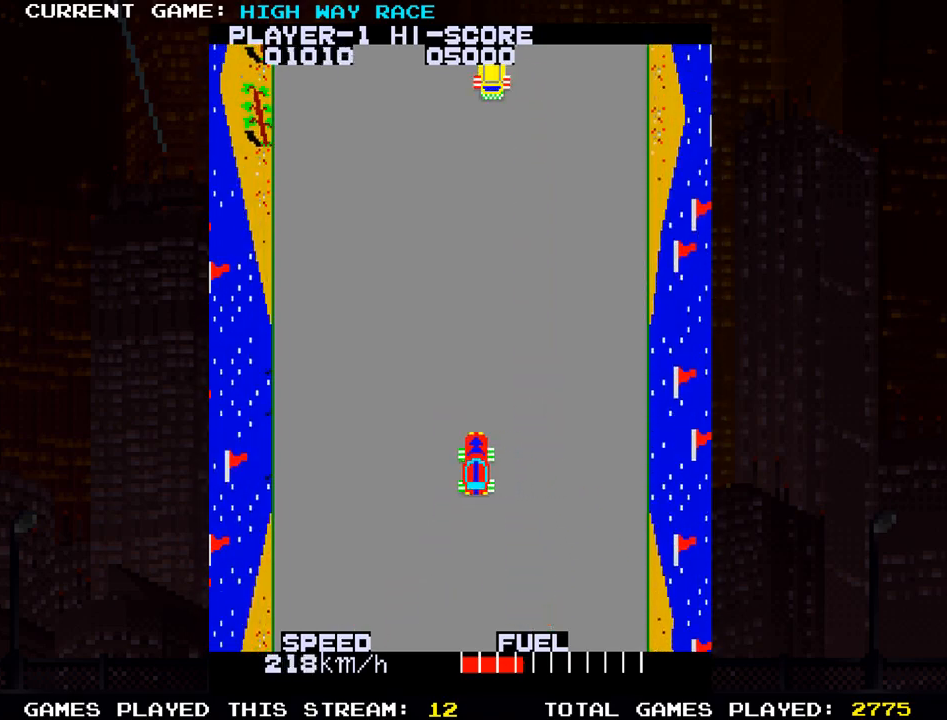
{"buttons": [], "left_stick": "up-left", "events": [[267, "left_stick", "right"], [367, "left_stick", "up-left"]]}
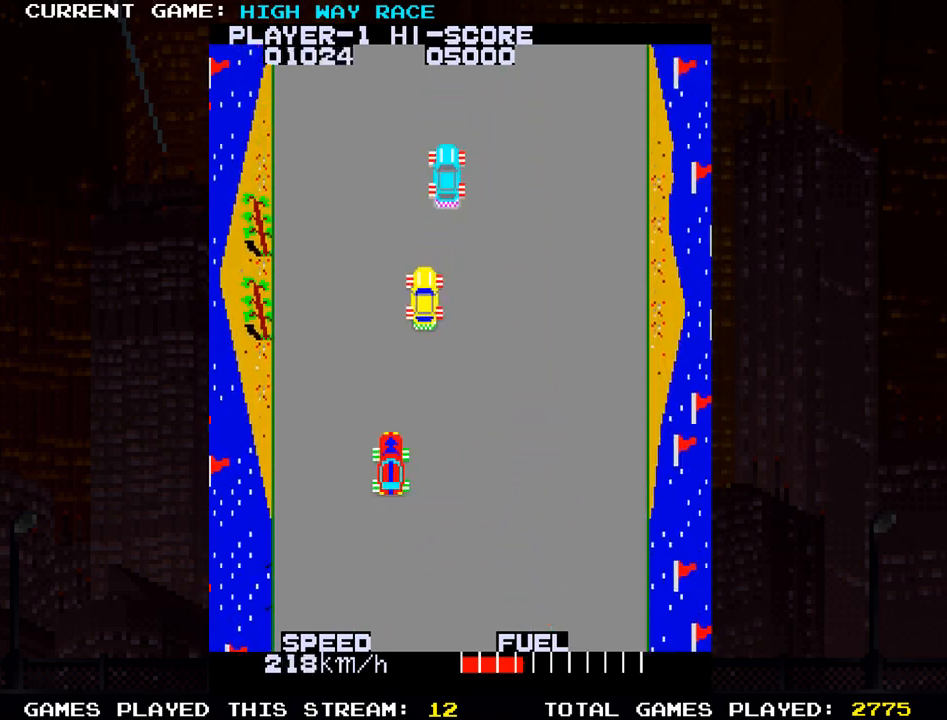
{"buttons": [], "left_stick": "down-left"}
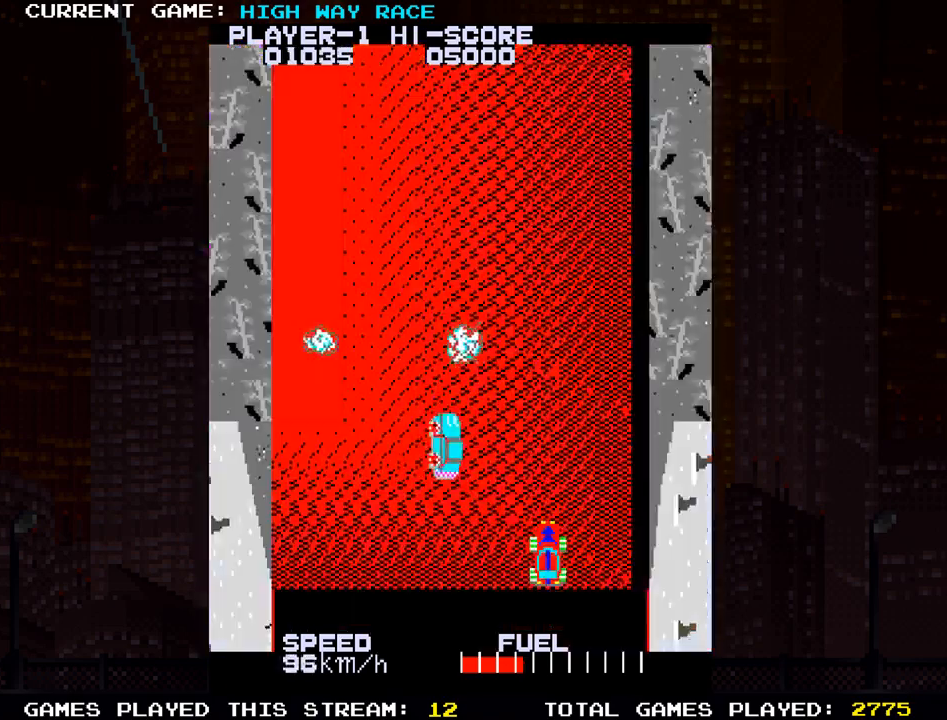
{"buttons": [], "left_stick": "center", "events": [[200, "left_stick", "center"]]}
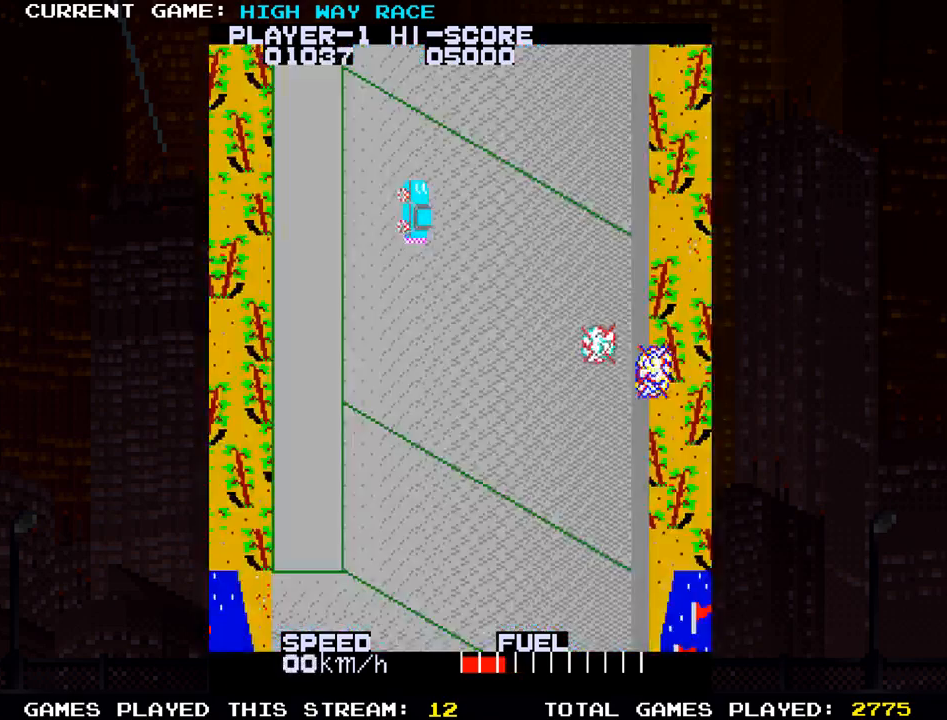
{"buttons": [], "left_stick": "center", "events": []}
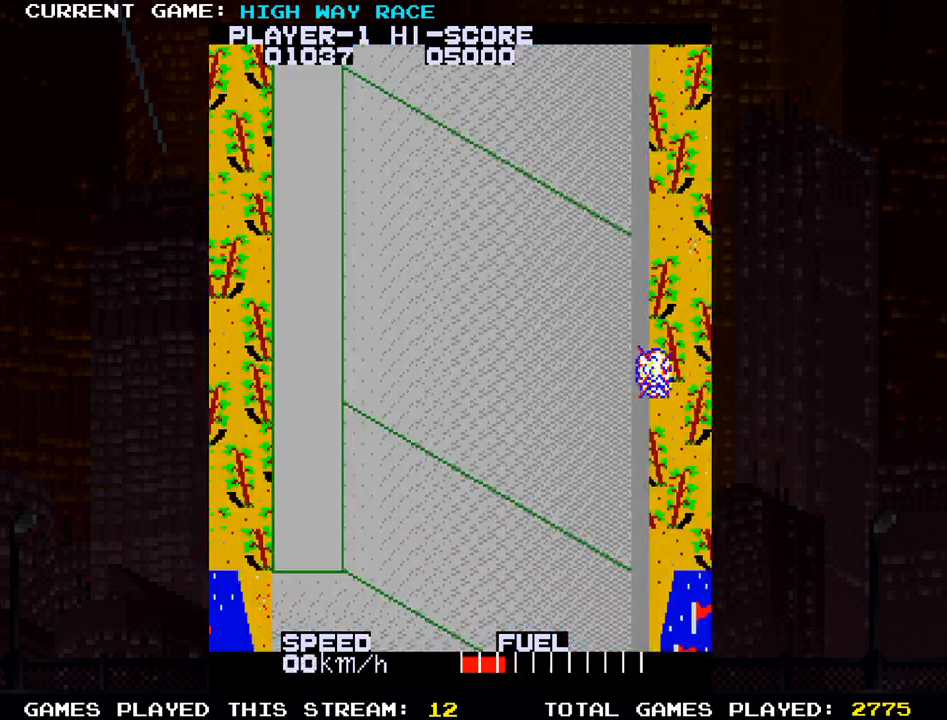
{"buttons": [], "left_stick": "center", "events": []}
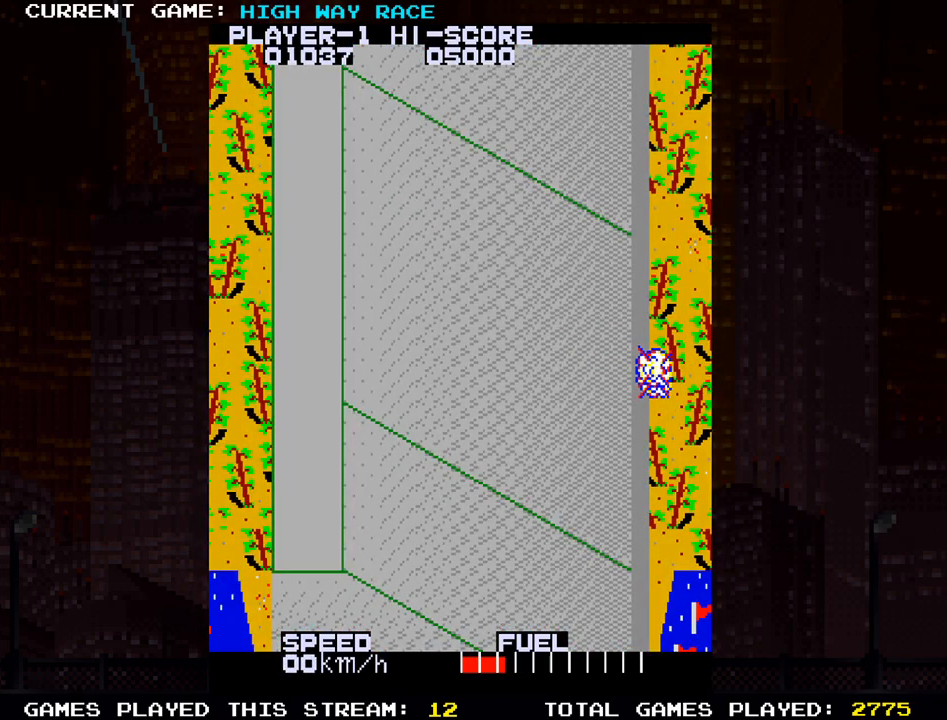
{"buttons": [], "left_stick": "center", "events": []}
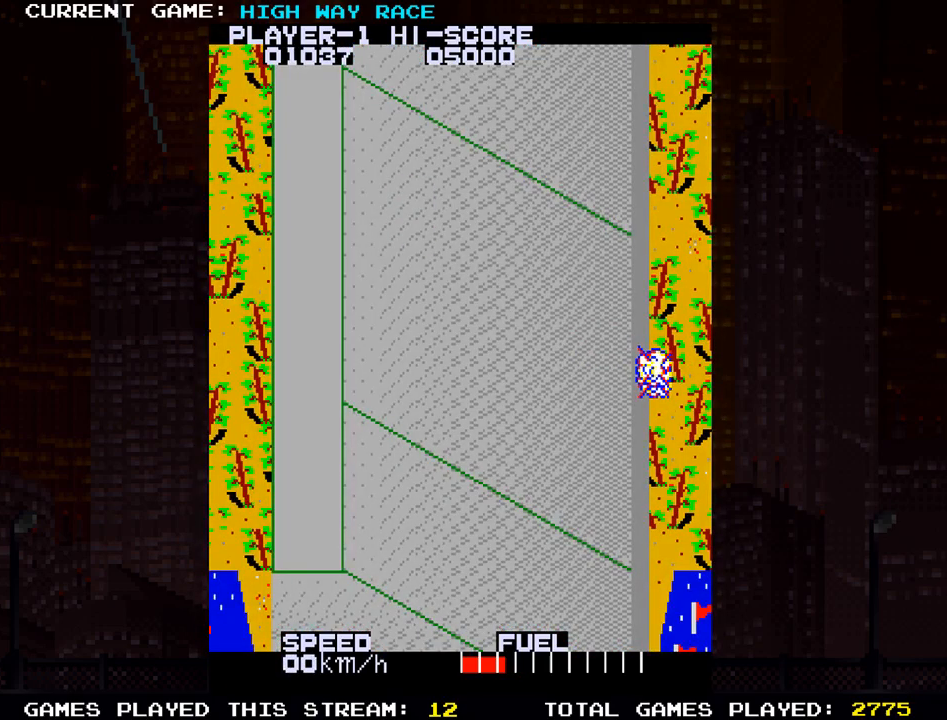
{"buttons": [], "left_stick": "center", "events": []}
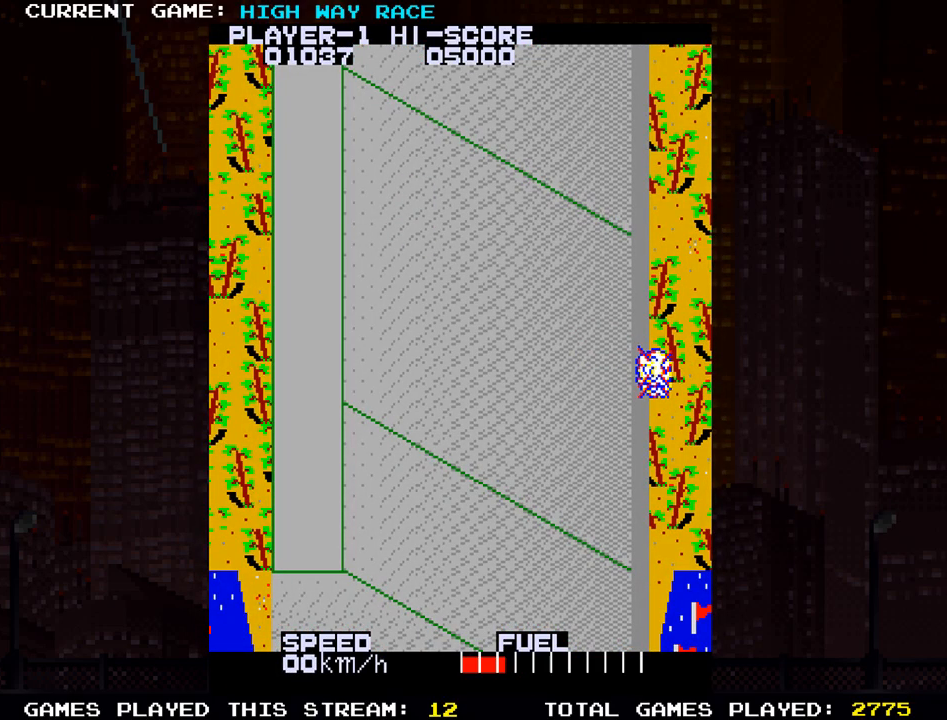
{"buttons": [], "left_stick": "center", "events": []}